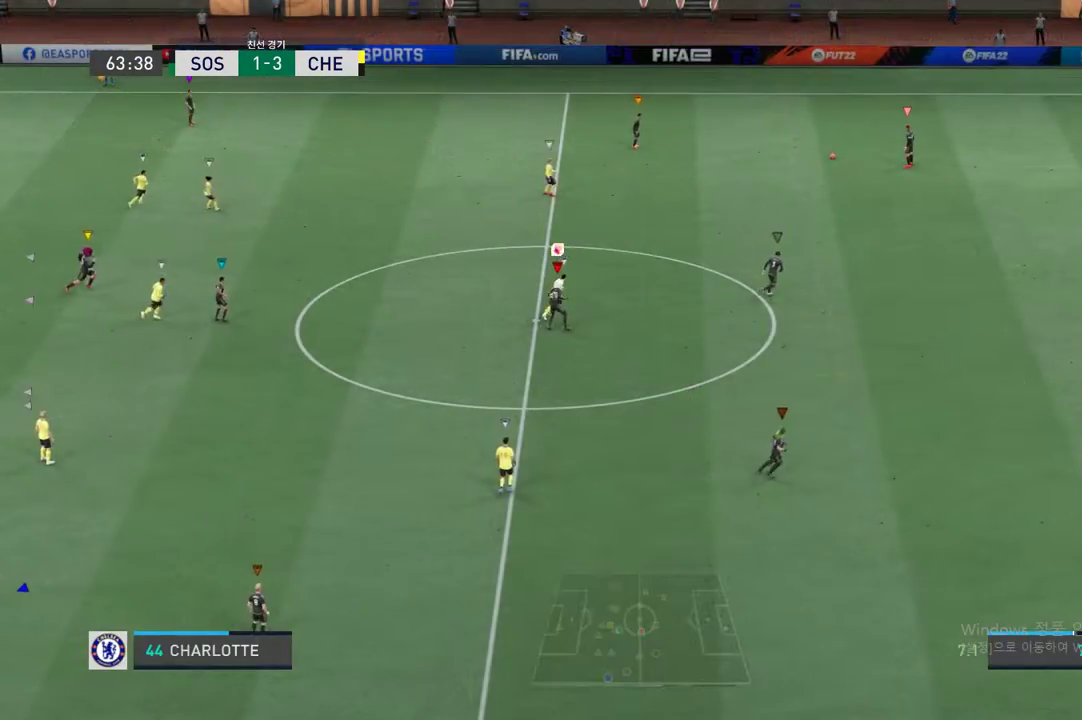
Gameplay with a controller (Xbox layout); each line is a JSON object with the inputs held at the frame after it. "events" lists button and stick changes between this image and that frame as [ms after this image, input, new state], when the widget could be followed in between. Not read: L3 R3.
{"buttons": [], "left_stick": "up-right", "right_stick": "center", "events": [[301, "left_stick", "up-right"]]}
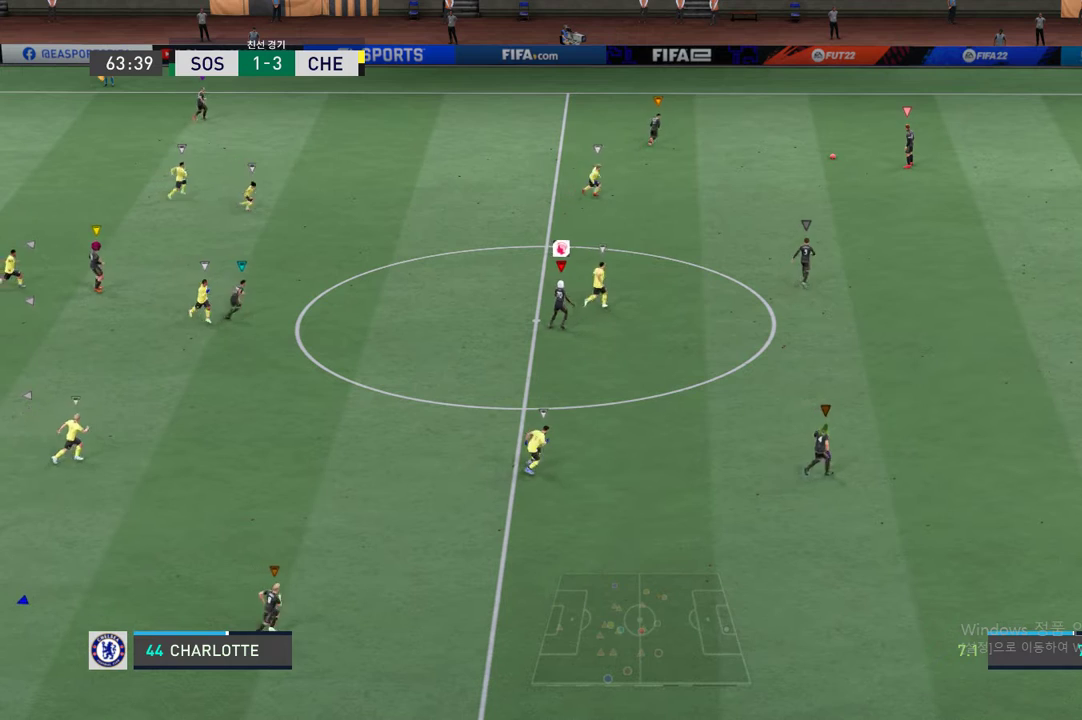
{"buttons": [], "left_stick": "up-right", "right_stick": "center", "events": []}
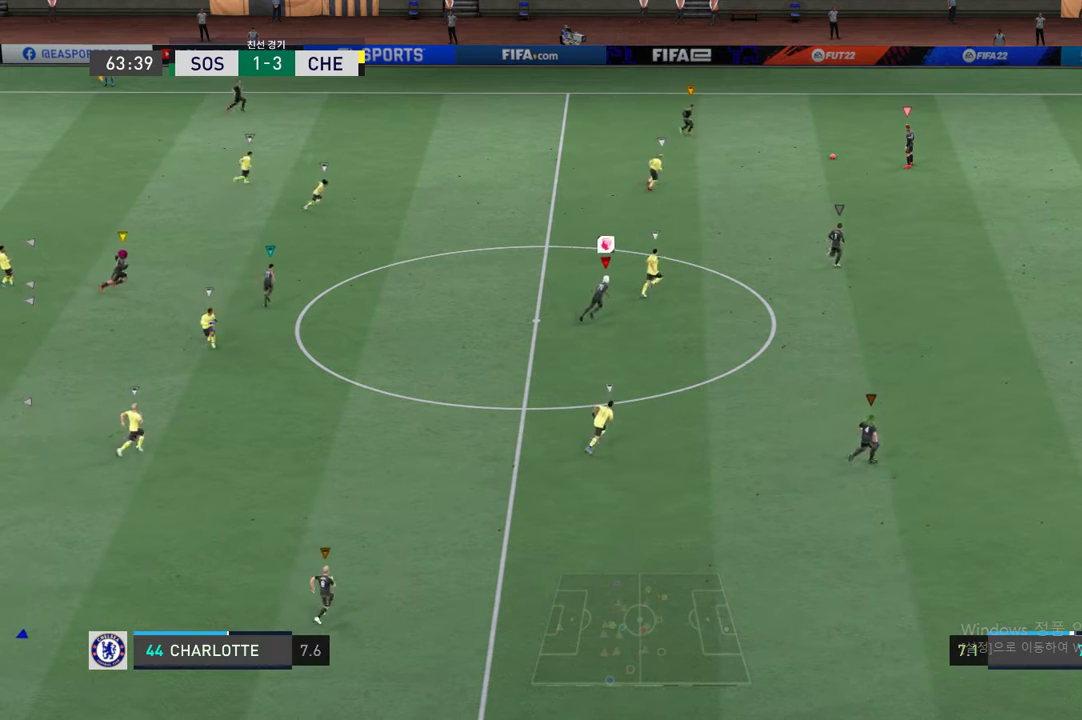
{"buttons": [], "left_stick": "up", "right_stick": "center", "events": [[284, "left_stick", "up"]]}
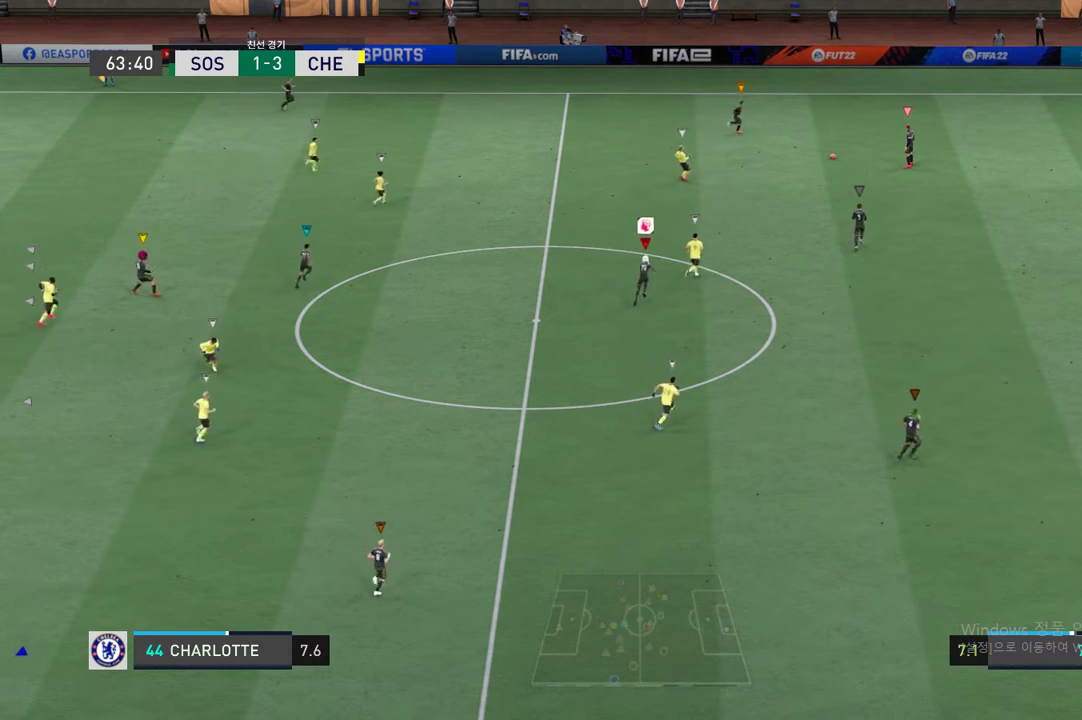
{"buttons": [], "left_stick": "up", "right_stick": "center", "events": []}
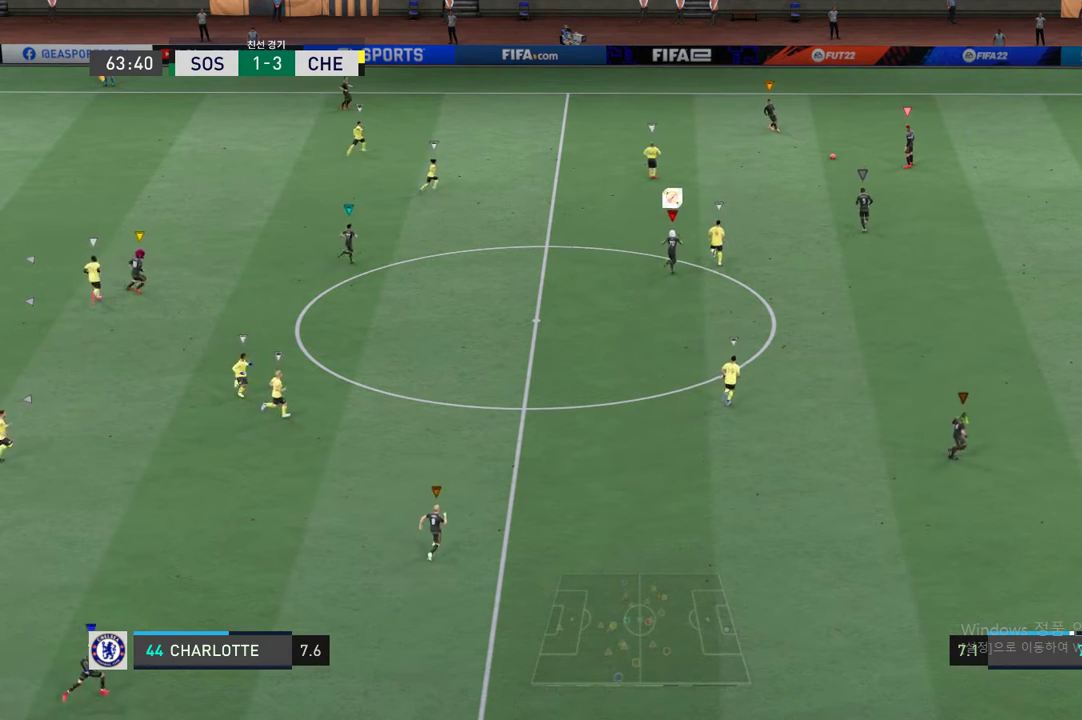
{"buttons": ["R2"], "left_stick": "up", "right_stick": "center", "events": [[50, "R2", "down"]]}
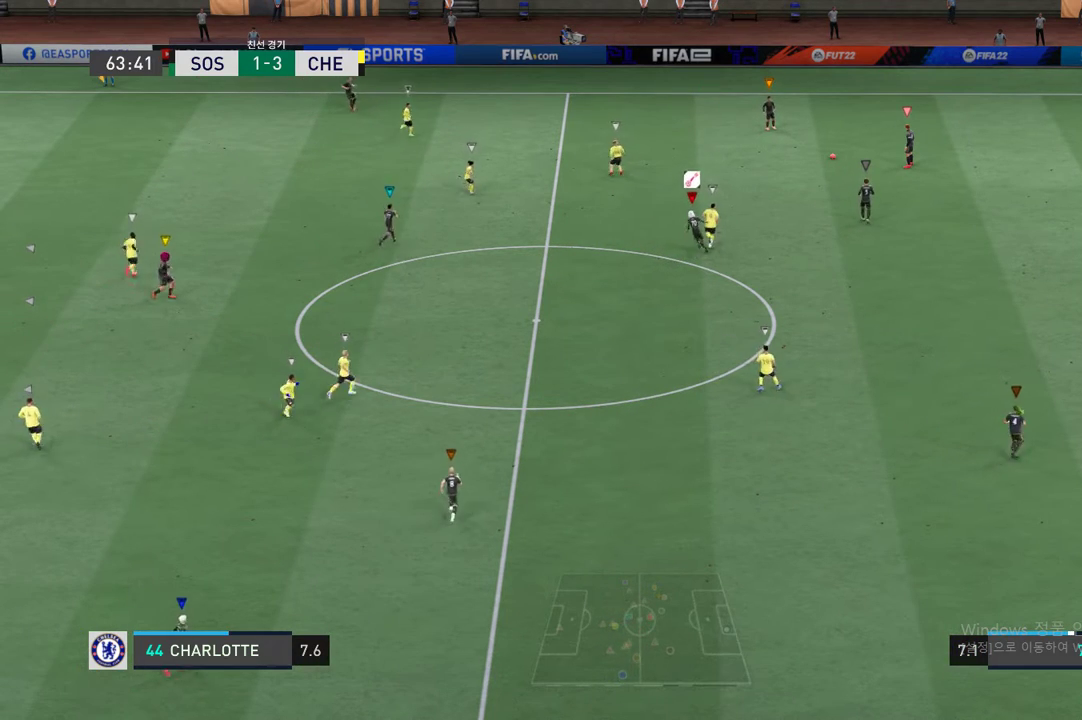
{"buttons": ["R2"], "left_stick": "up", "right_stick": "center", "events": []}
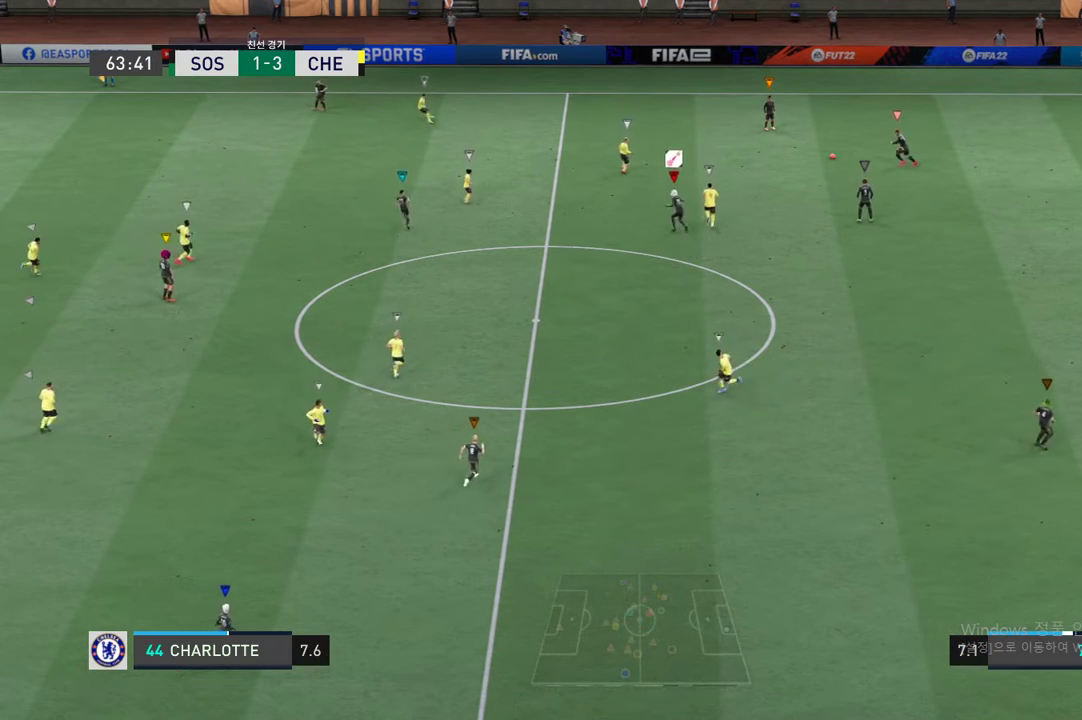
{"buttons": [], "left_stick": "center", "right_stick": "center", "events": [[17, "R2", "up"], [234, "left_stick", "center"]]}
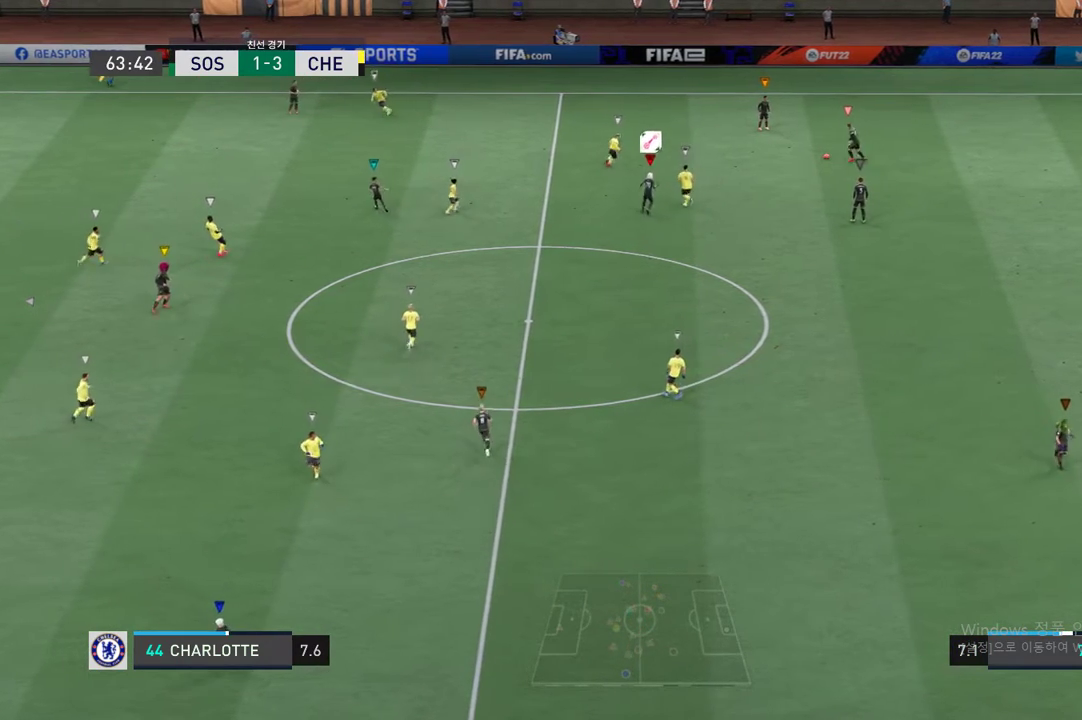
{"buttons": [], "left_stick": "down-right", "right_stick": "center", "events": [[485, "left_stick", "down-right"]]}
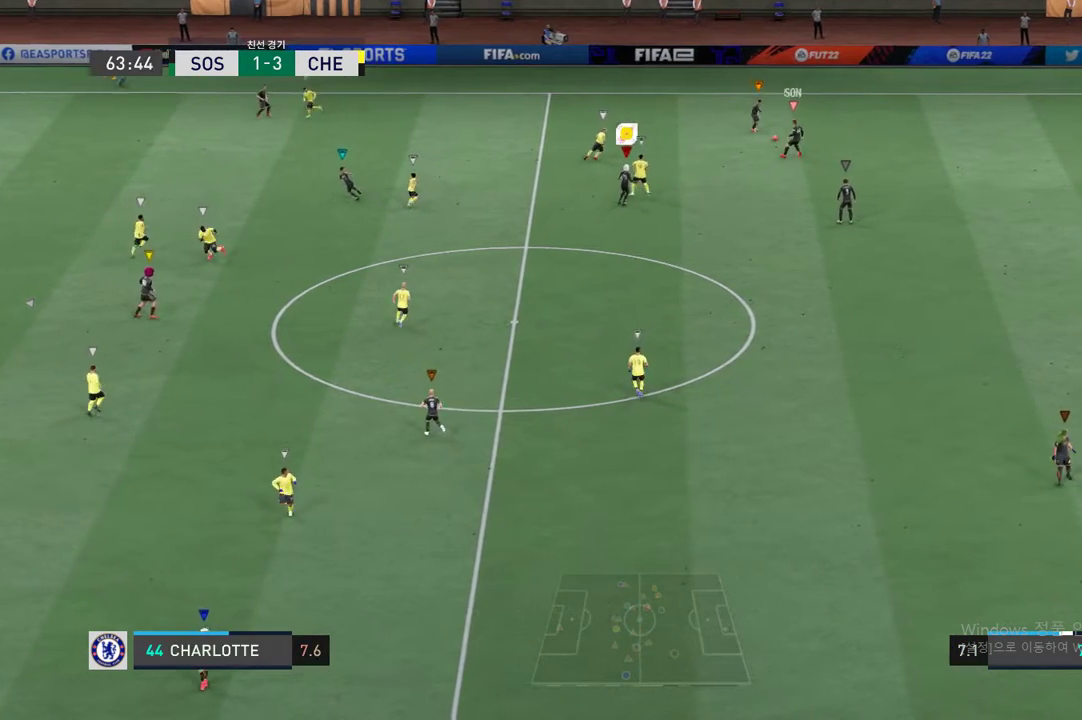
{"buttons": [], "left_stick": "down-right", "right_stick": "center", "events": [[335, "left_stick", "down"], [452, "left_stick", "down-right"]]}
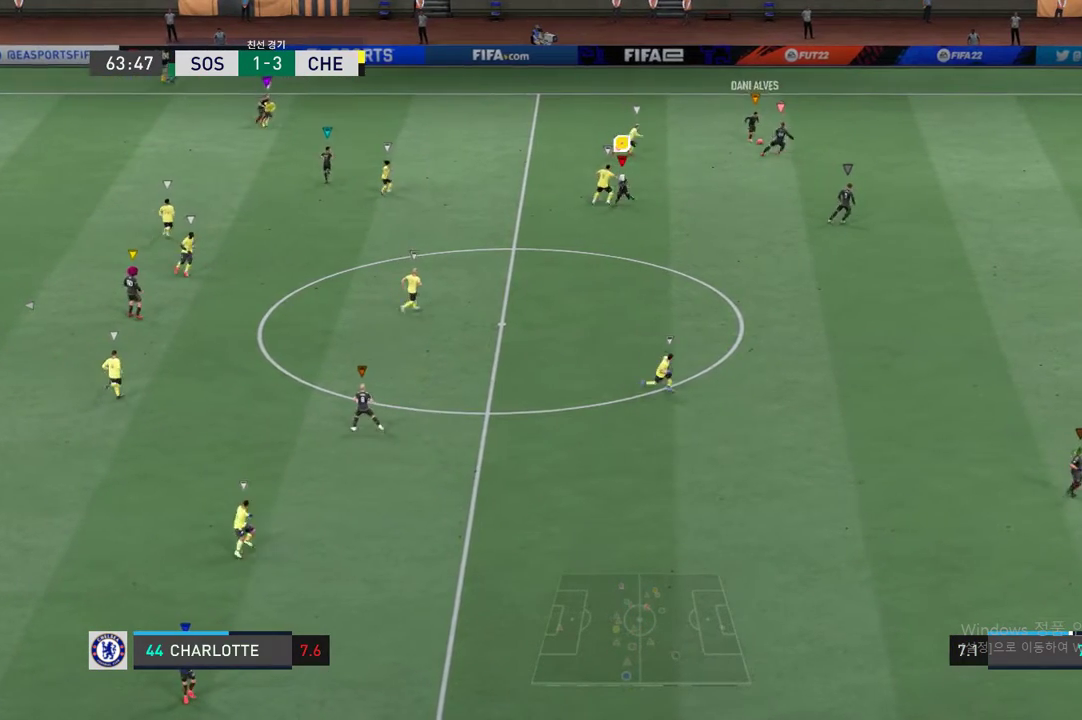
{"buttons": [], "left_stick": "down-right", "right_stick": "center", "events": []}
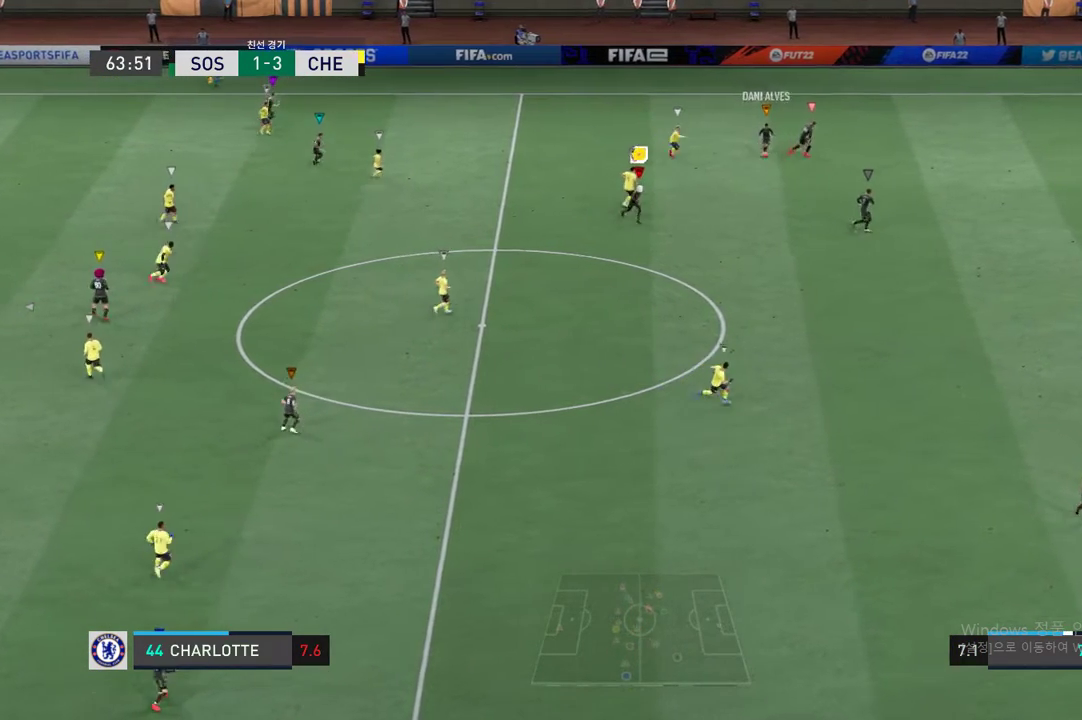
{"buttons": ["R2"], "left_stick": "down", "right_stick": "center", "events": [[184, "R2", "down"], [384, "left_stick", "down"]]}
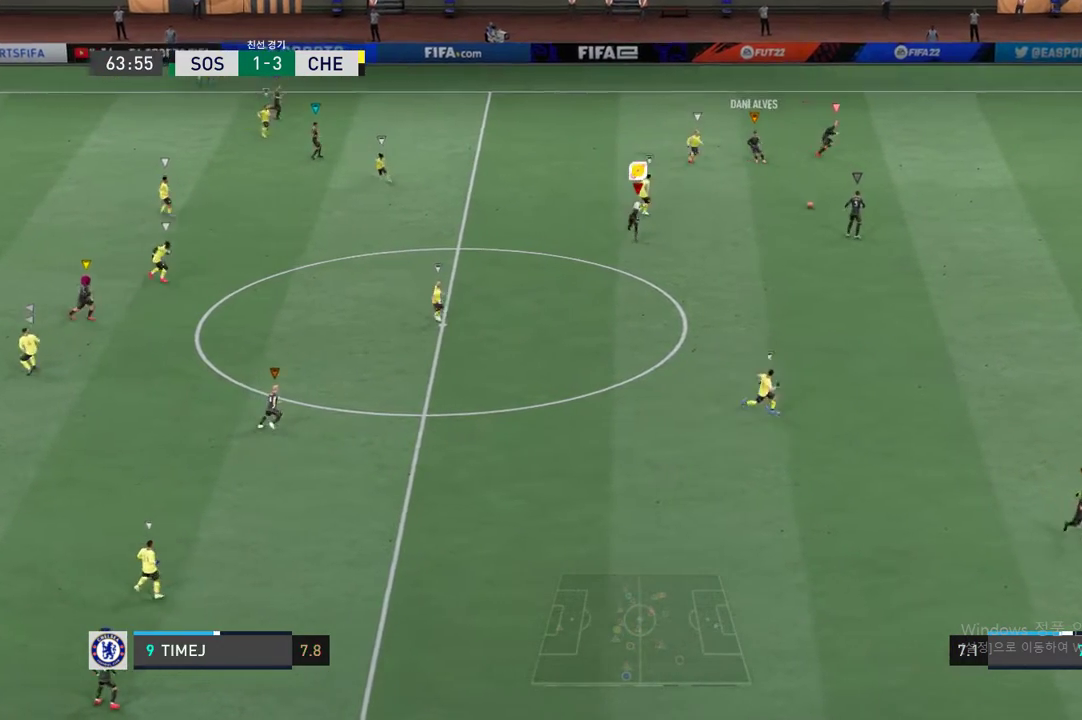
{"buttons": [], "left_stick": "up", "right_stick": "center", "events": [[251, "left_stick", "left"], [301, "R2", "up"], [385, "left_stick", "up"]]}
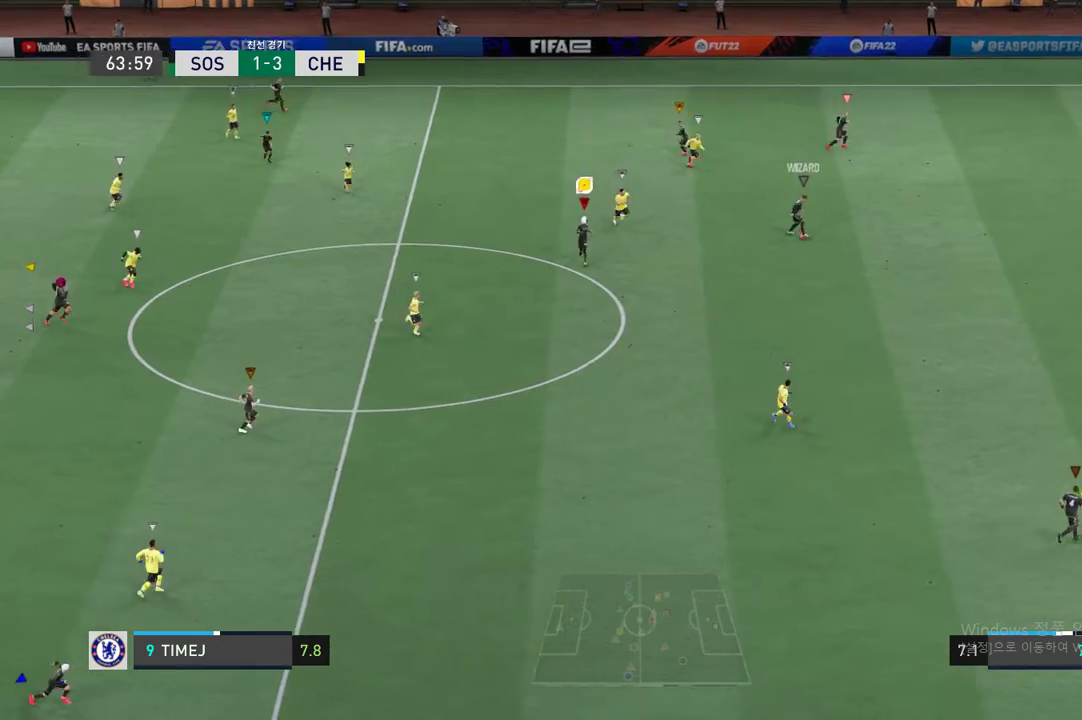
{"buttons": [], "left_stick": "up", "right_stick": "center", "events": []}
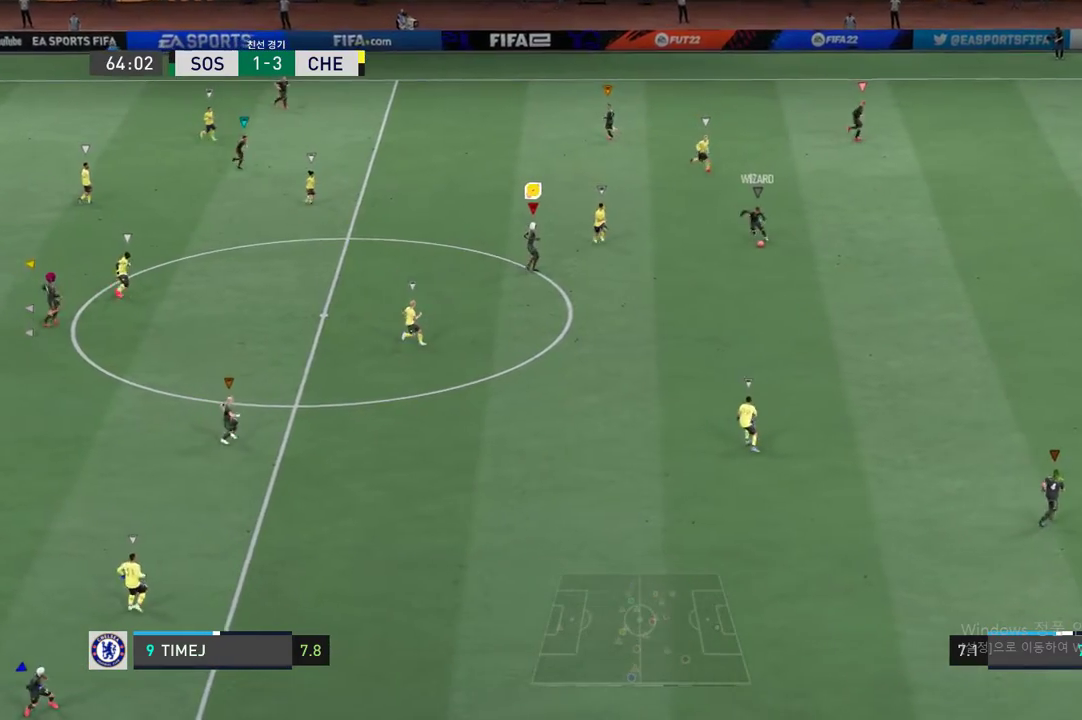
{"buttons": [], "left_stick": "up", "right_stick": "center", "events": []}
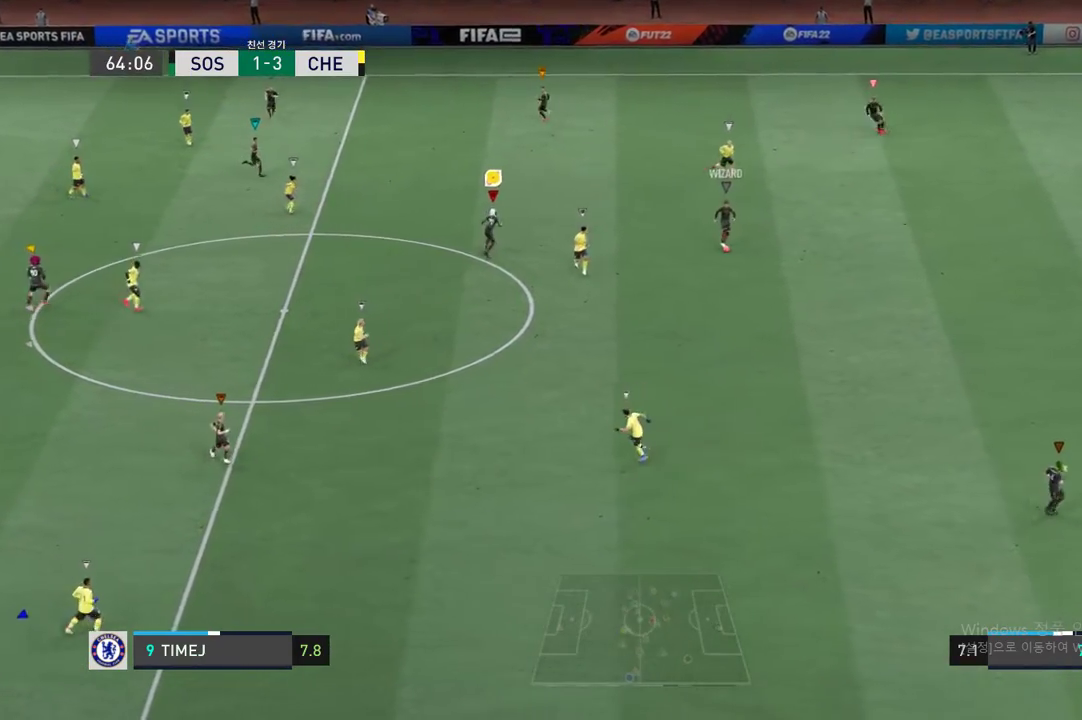
{"buttons": [], "left_stick": "up", "right_stick": "center", "events": [[184, "left_stick", "center"], [351, "left_stick", "up"]]}
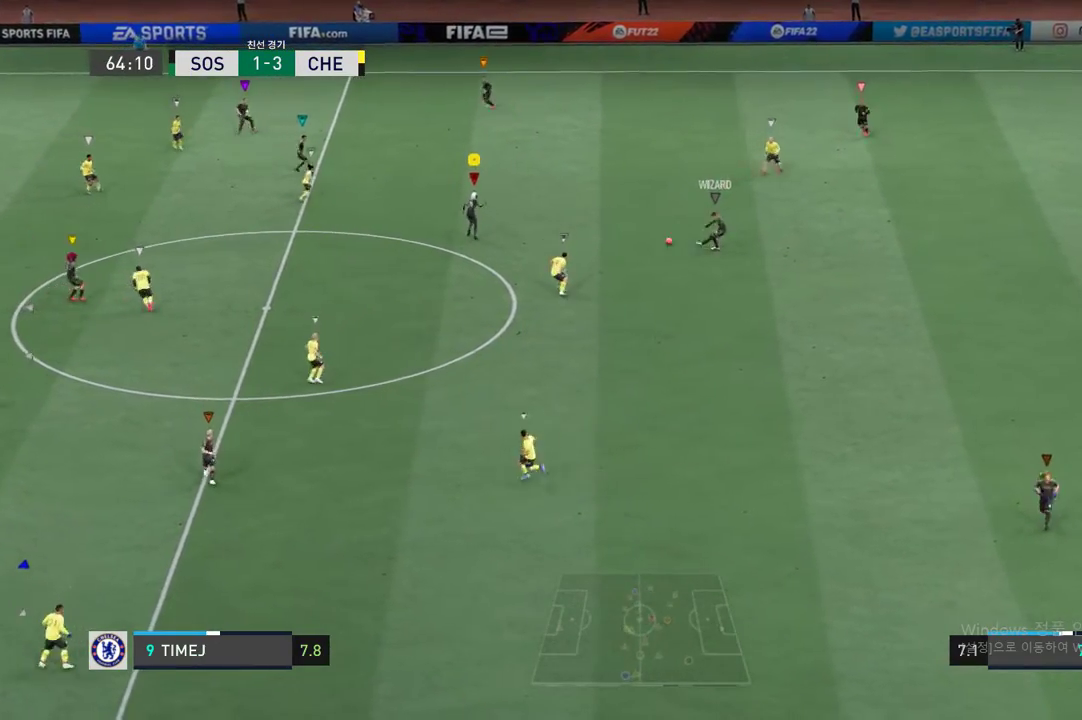
{"buttons": [], "left_stick": "left", "right_stick": "center", "events": [[50, "left_stick", "center"], [384, "left_stick", "left"]]}
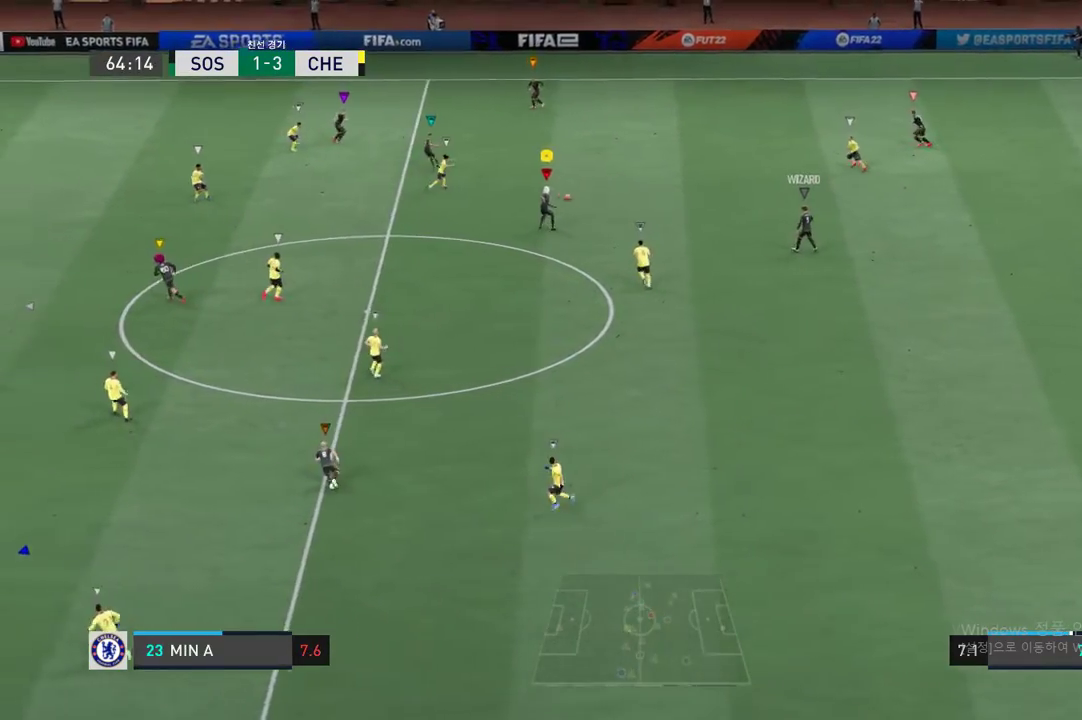
{"buttons": [], "left_stick": "up-left", "right_stick": "center", "events": [[168, "left_stick", "down-left"], [351, "left_stick", "up-left"]]}
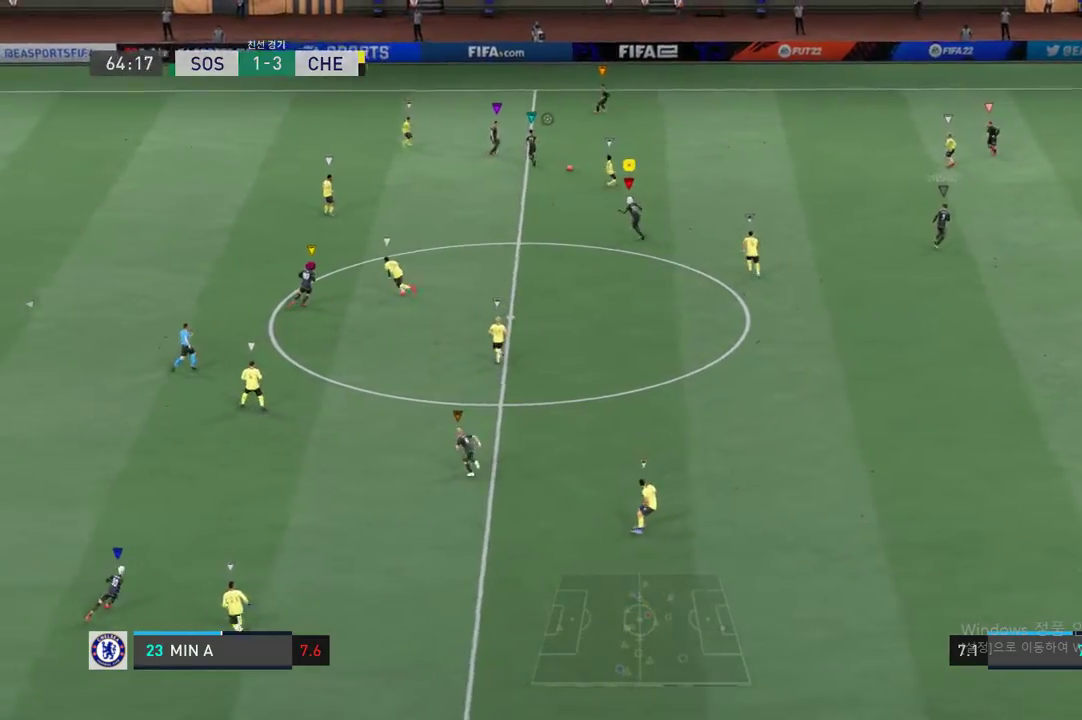
{"buttons": ["R2"], "left_stick": "up-left", "right_stick": "center", "events": [[117, "R2", "down"]]}
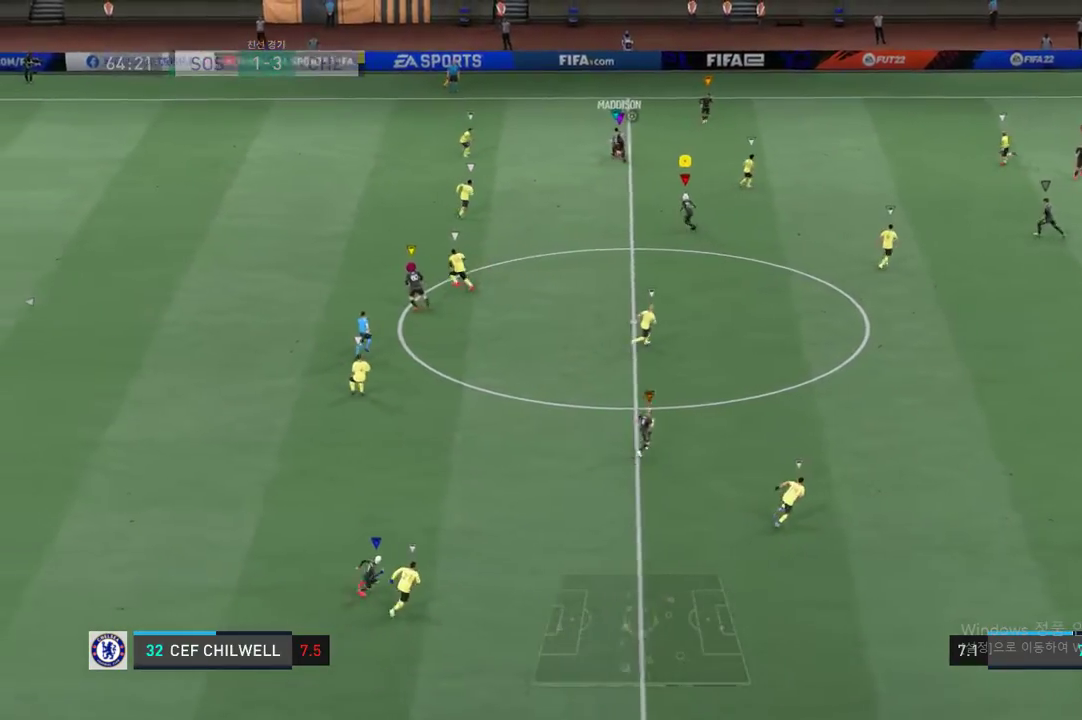
{"buttons": ["R2"], "left_stick": "center", "right_stick": "center", "events": [[502, "left_stick", "center"]]}
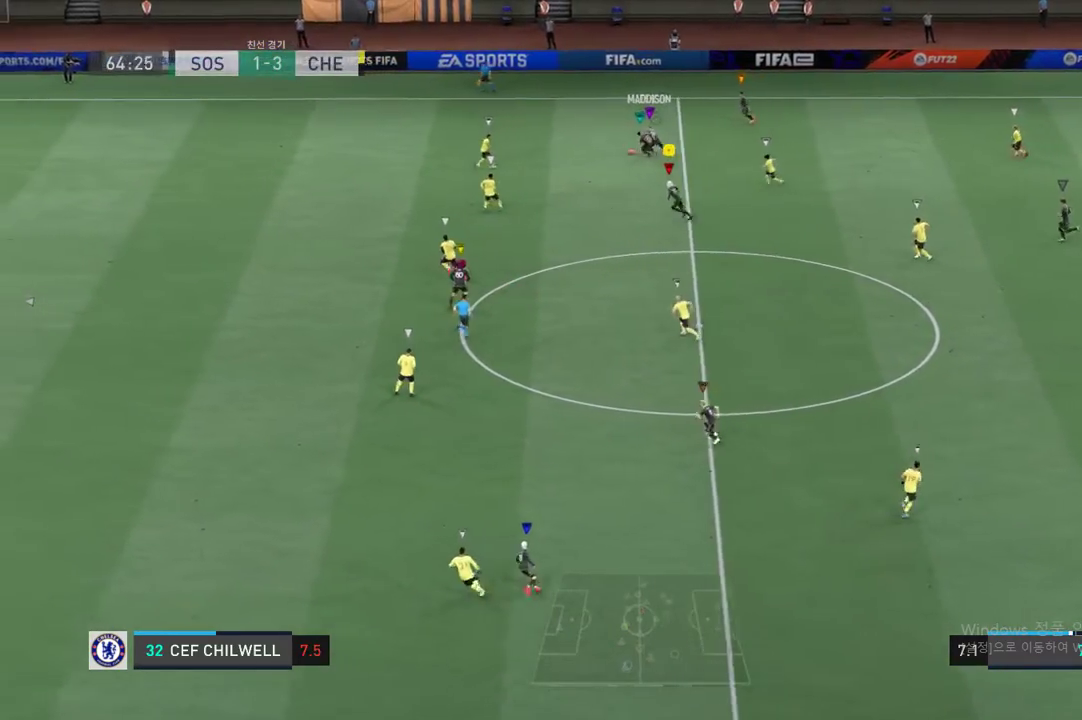
{"buttons": [], "left_stick": "down-left", "right_stick": "center", "events": [[50, "R2", "up"], [351, "left_stick", "left"], [485, "left_stick", "down-left"]]}
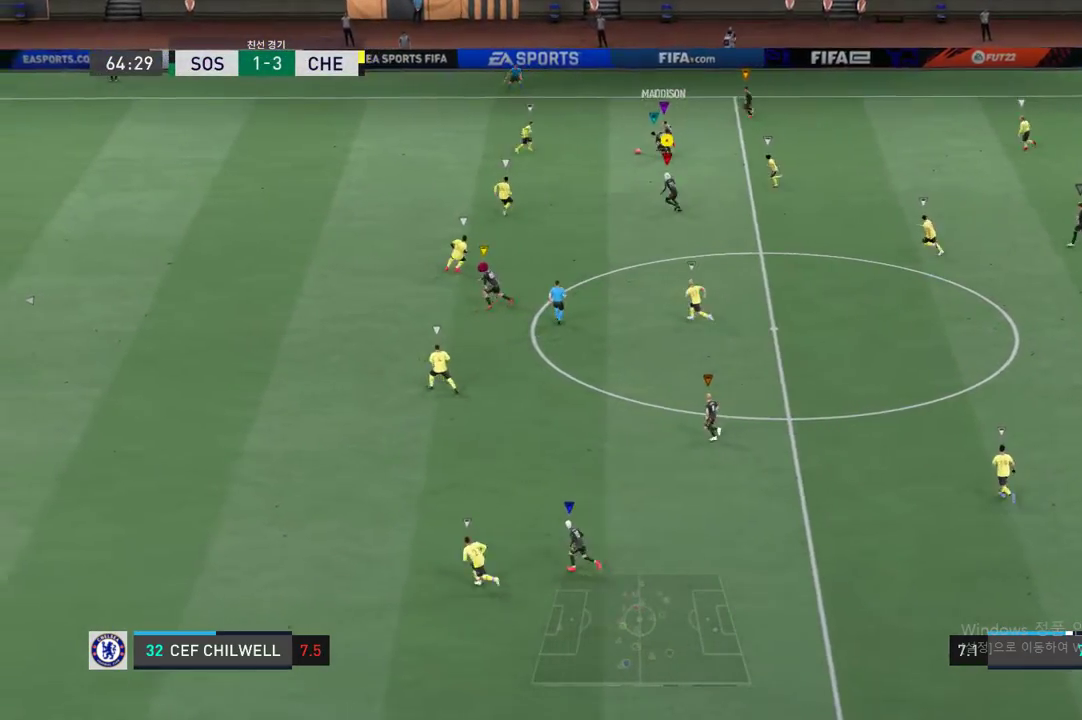
{"buttons": [], "left_stick": "center", "right_stick": "center", "events": [[401, "left_stick", "left"], [501, "left_stick", "center"]]}
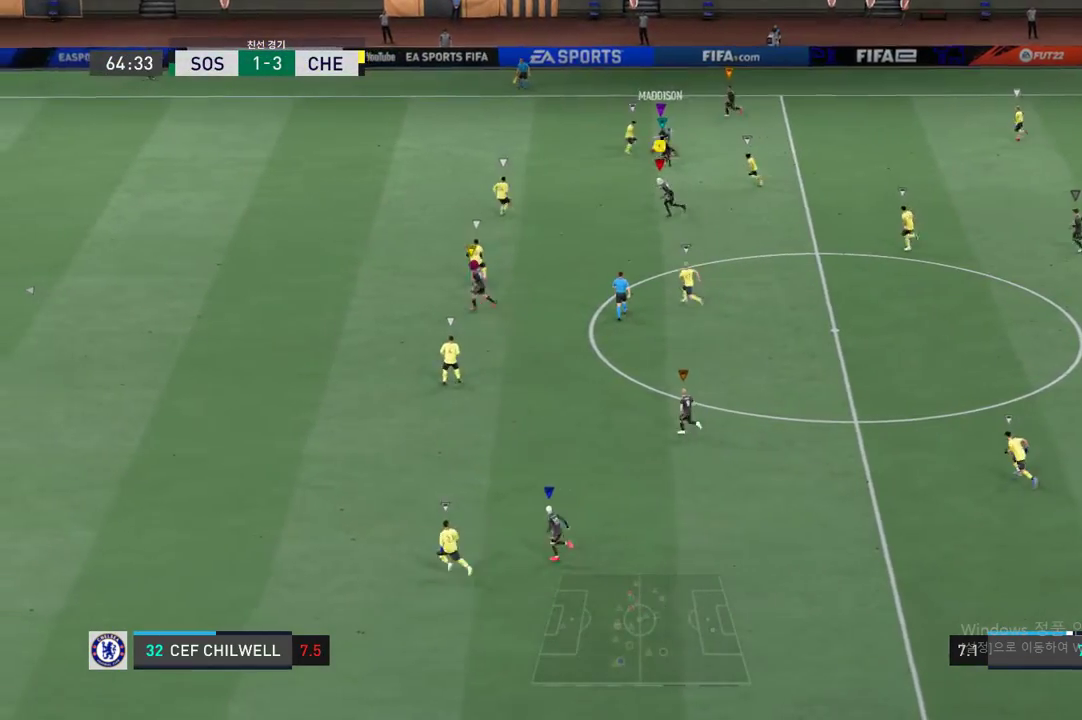
{"buttons": [], "left_stick": "center", "right_stick": "center", "events": []}
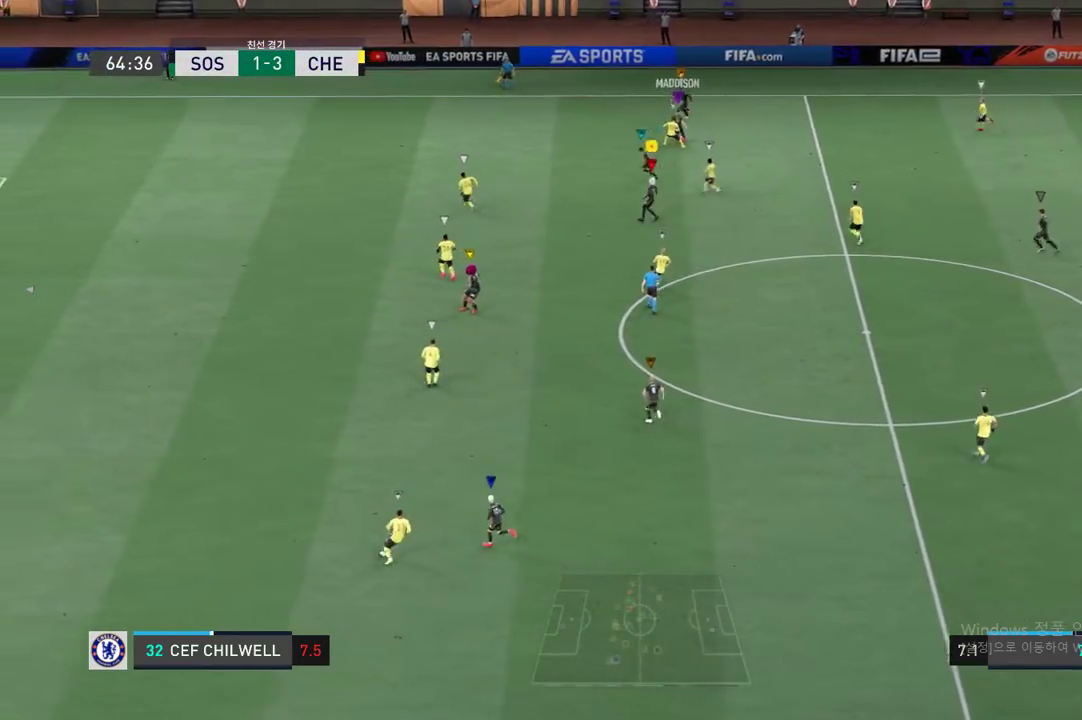
{"buttons": [], "left_stick": "up-left", "right_stick": "center", "events": [[67, "left_stick", "up"], [284, "left_stick", "up-left"]]}
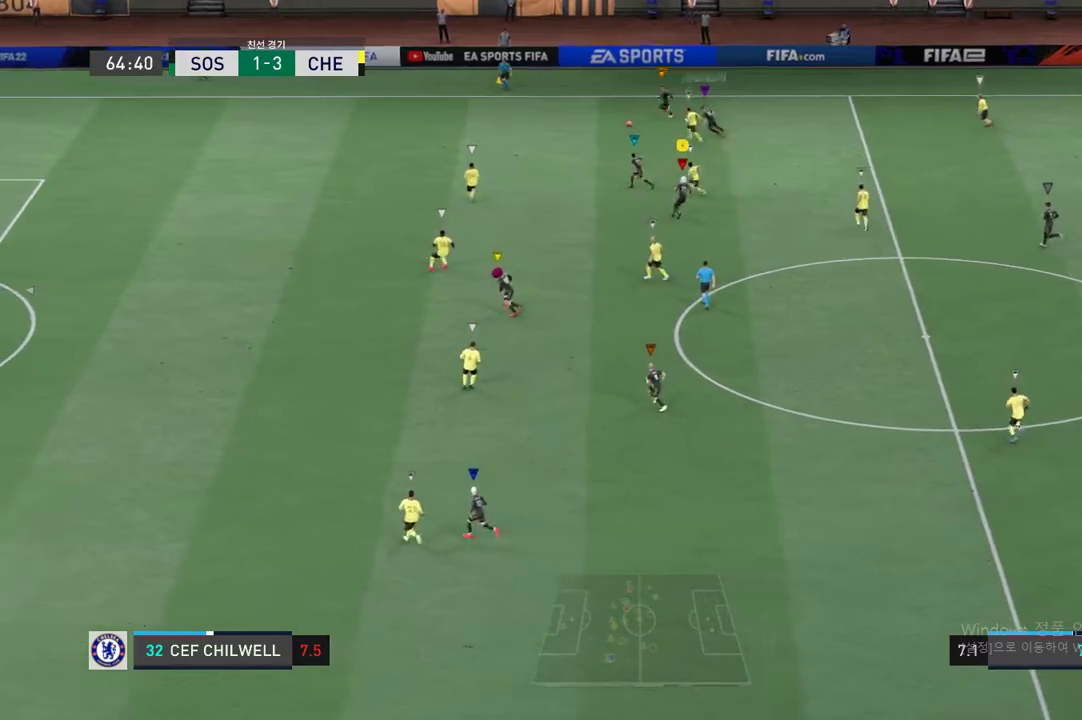
{"buttons": ["R2"], "left_stick": "left", "right_stick": "center", "events": [[284, "R2", "down"], [468, "left_stick", "left"]]}
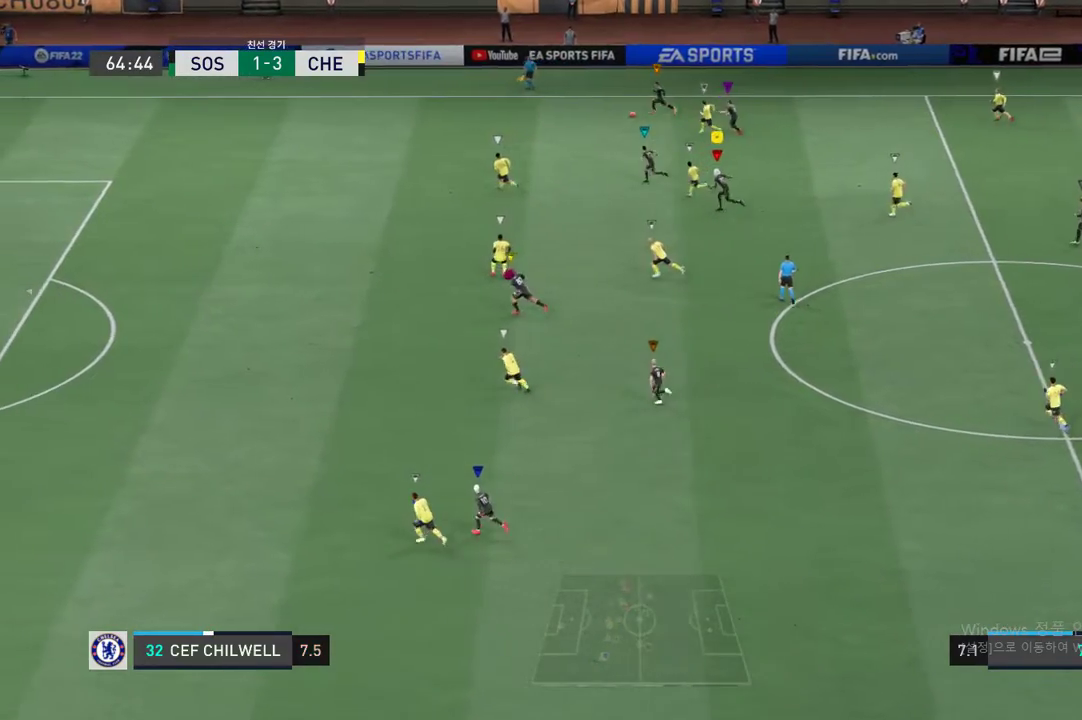
{"buttons": [], "left_stick": "left", "right_stick": "center", "events": [[100, "R2", "up"]]}
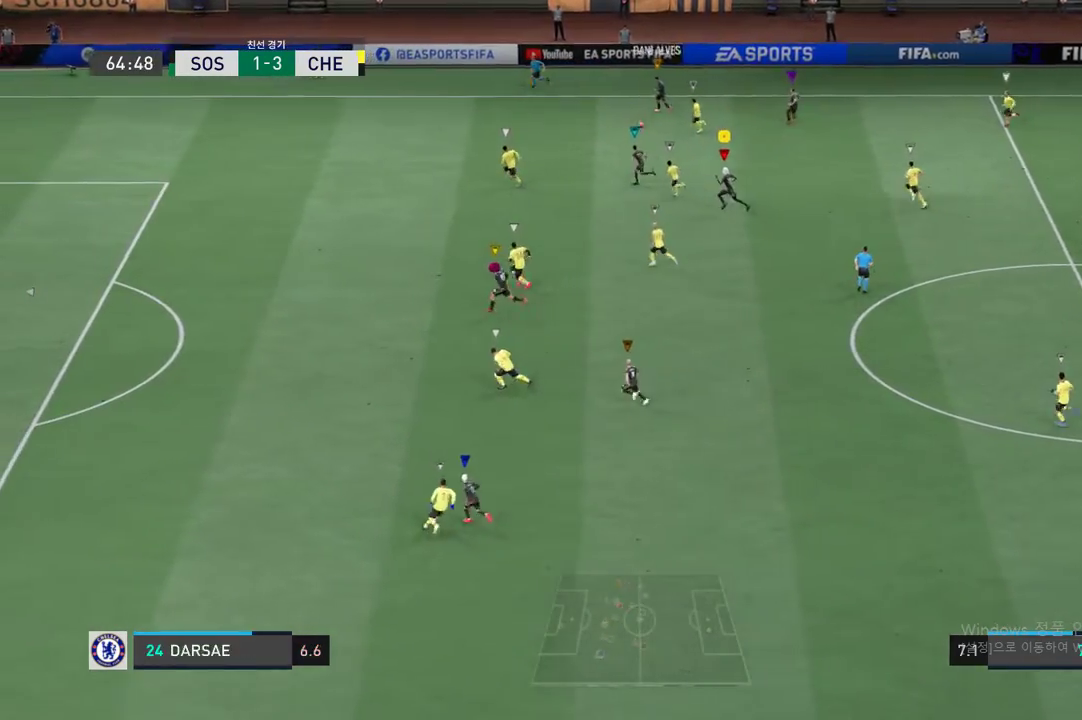
{"buttons": [], "left_stick": "left", "right_stick": "center", "events": []}
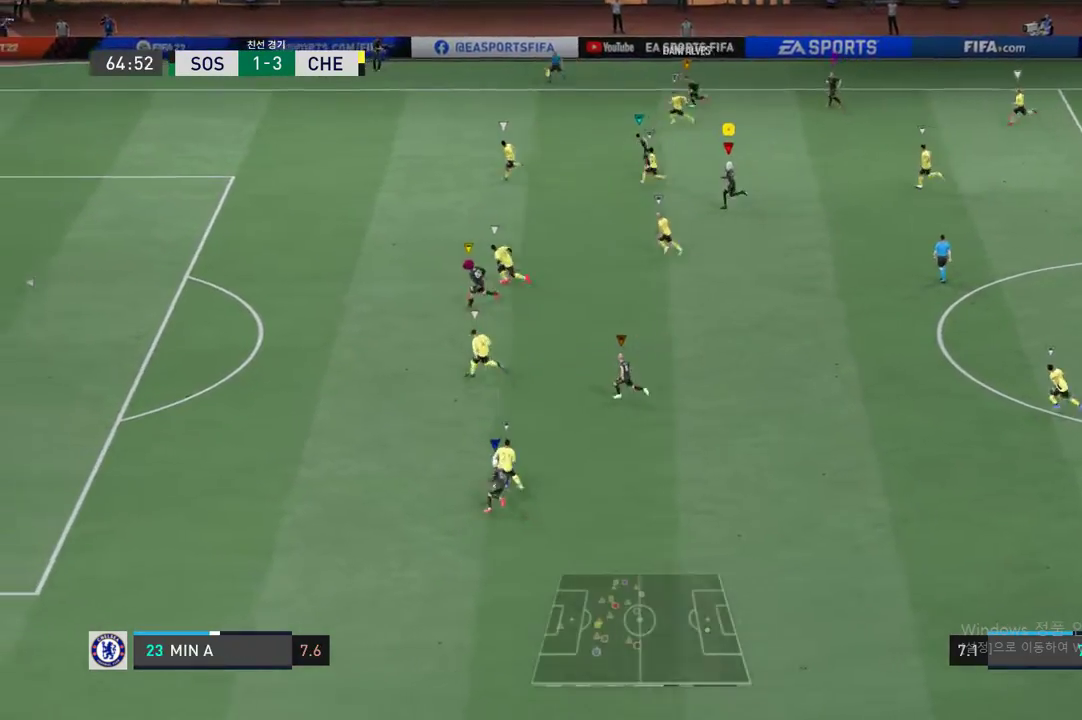
{"buttons": ["L2"], "left_stick": "center", "right_stick": "center", "events": [[50, "left_stick", "center"], [117, "left_stick", "up-right"], [385, "L2", "down"], [485, "left_stick", "center"]]}
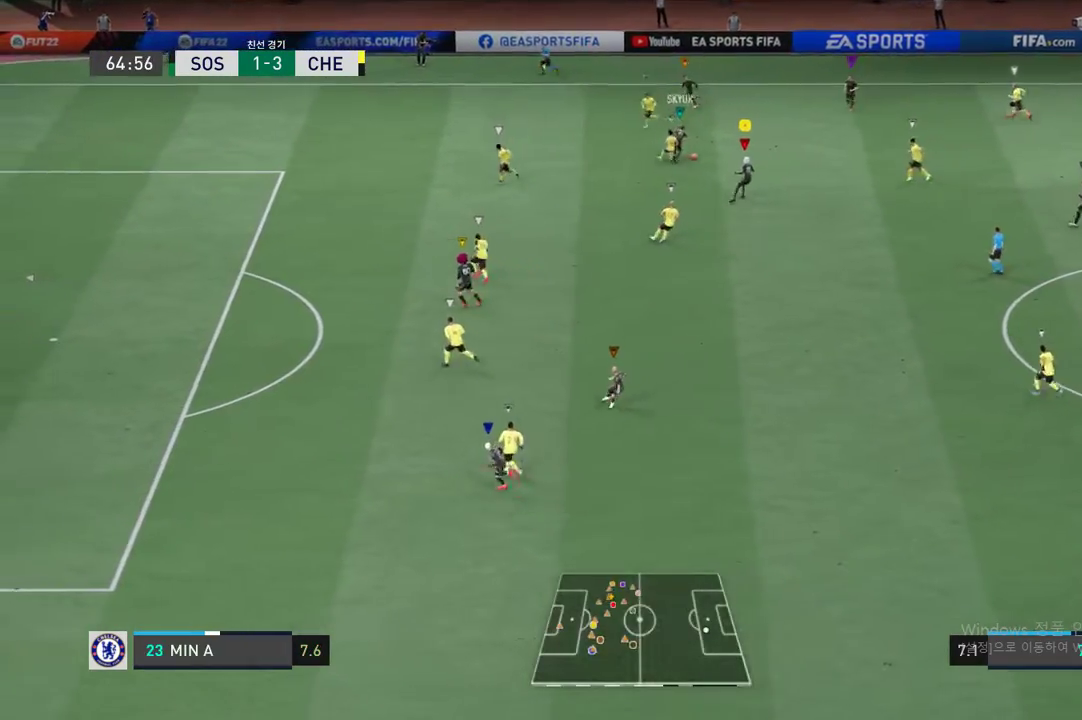
{"buttons": ["L2"], "left_stick": "down-right", "right_stick": "center", "events": [[334, "left_stick", "right"], [468, "left_stick", "down-right"]]}
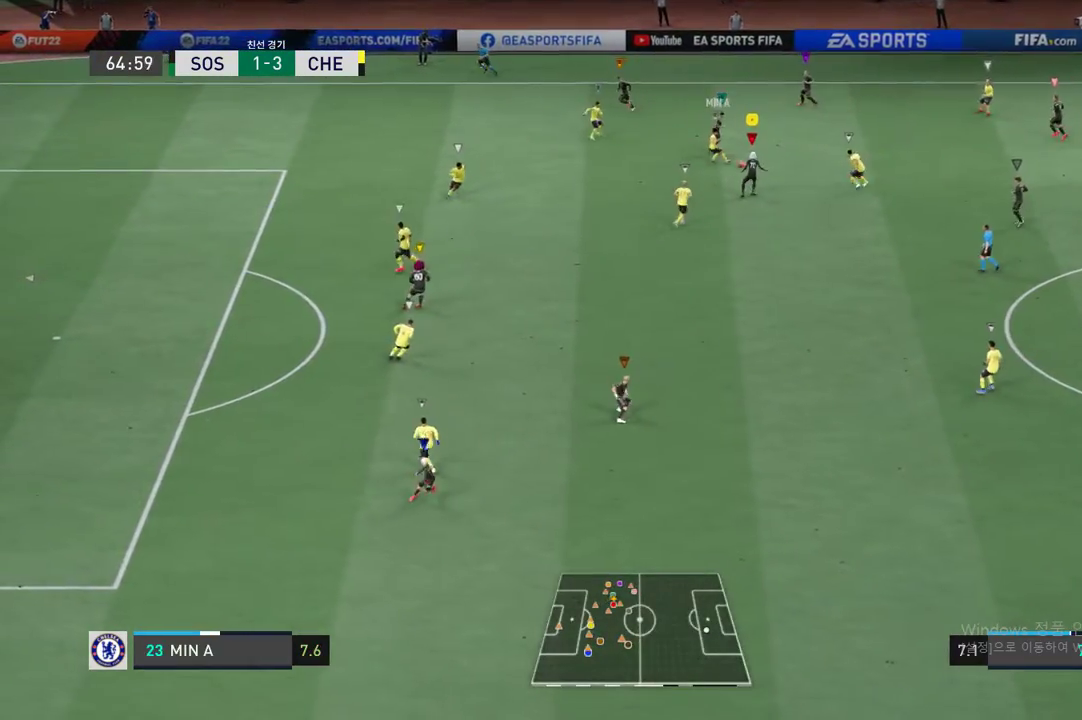
{"buttons": ["L2"], "left_stick": "up-left", "right_stick": "center", "events": [[101, "left_stick", "center"], [235, "left_stick", "up-right"], [285, "left_stick", "up-left"]]}